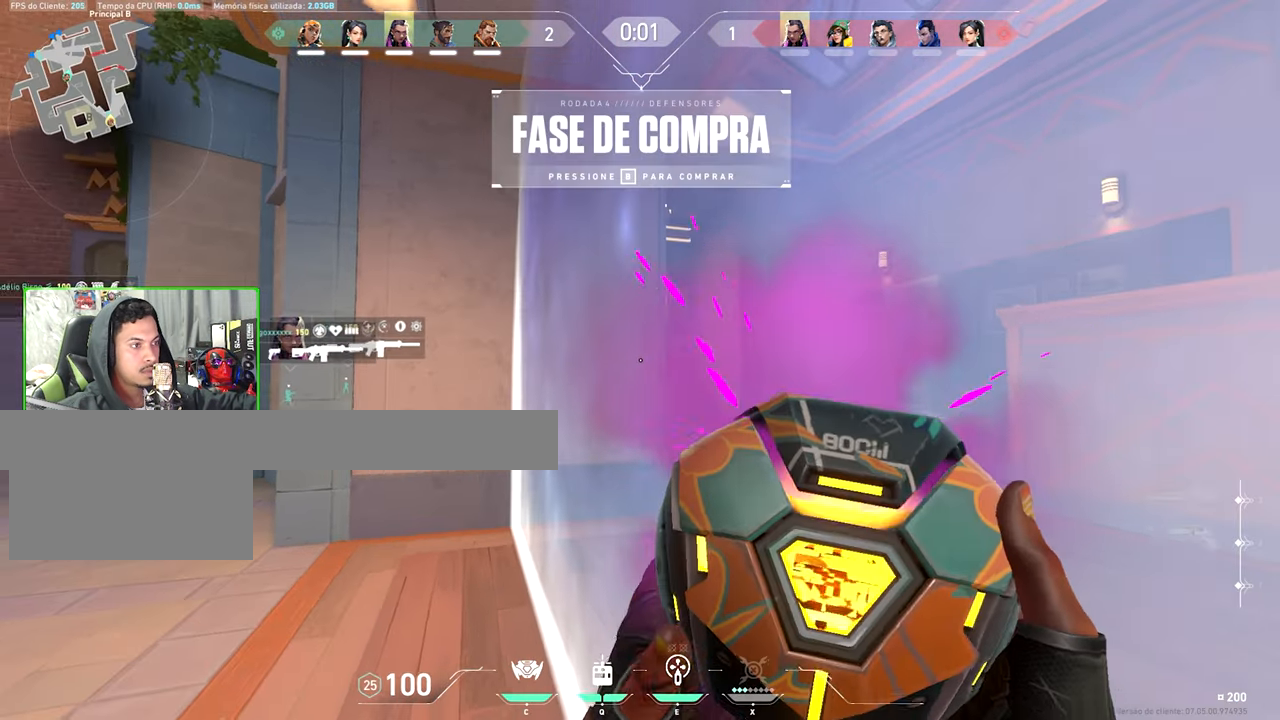
Gameplay with keyboard and mouse; each line is a JSON object with the keys and mouse buttons held at the frame after it. "events" lists presses ("down") and releases ("up") of "1", "2", "3", "4", "5", "a", "alt", "c", "caps_lock", "ctrl", "d", "e", "f", "g", "q", "r", "s", "shift", "space", "t", "tab", "v", "w", "x", "z", "mouse_left", "mouse_wheel" and "mouse_right" between this image and that frame as [ms after this image, input, new state], when the widget could be followed in between. "mouse_left", "mouse_wheel", "mouse_right" = the "left", "wheel", "right" buttons of the "mouse" list. No other keys are recorded. "wheel" means that the mouse wheel is clicked or scrolled. Not read: mouse_move.
{"keys": ["d", "shift"], "mouse": [], "events": [[50, "w", "down"], [100, "a", "up"], [200, "d", "down"], [233, "w", "up"]]}
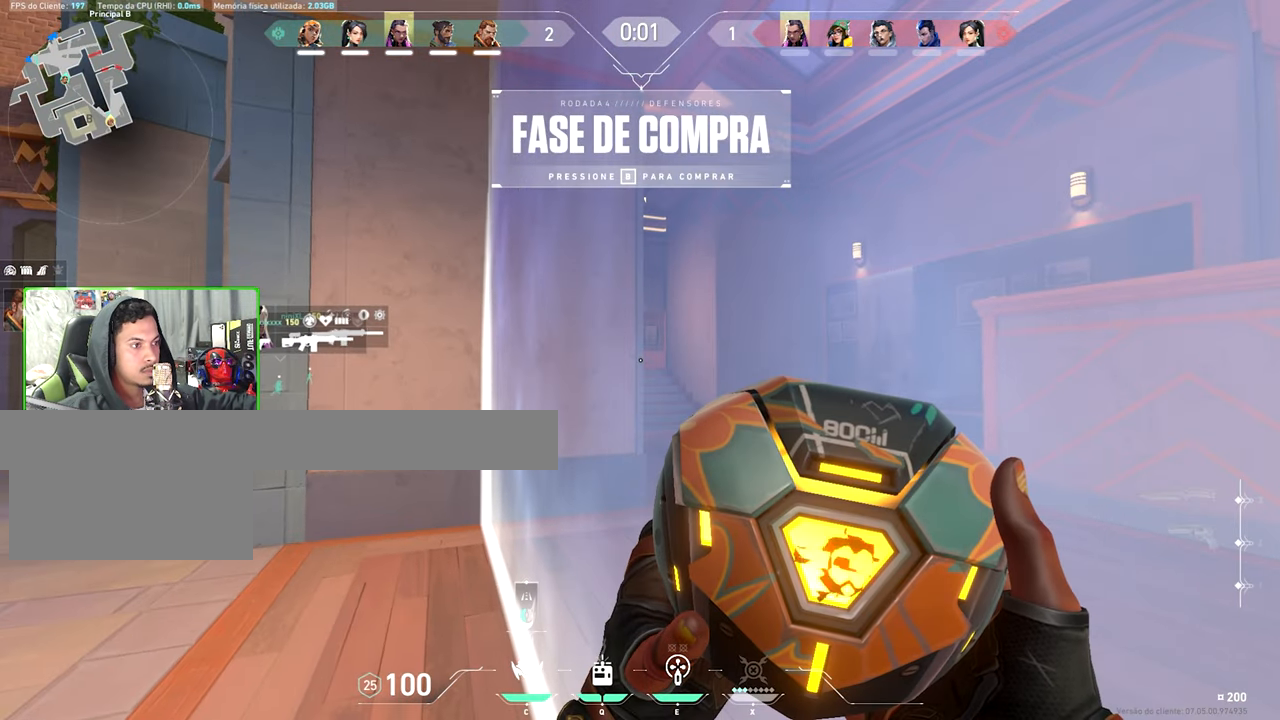
{"keys": ["d", "shift"], "mouse": [], "events": [[66, "d", "up"], [100, "w", "down"], [250, "d", "down"], [300, "w", "up"]]}
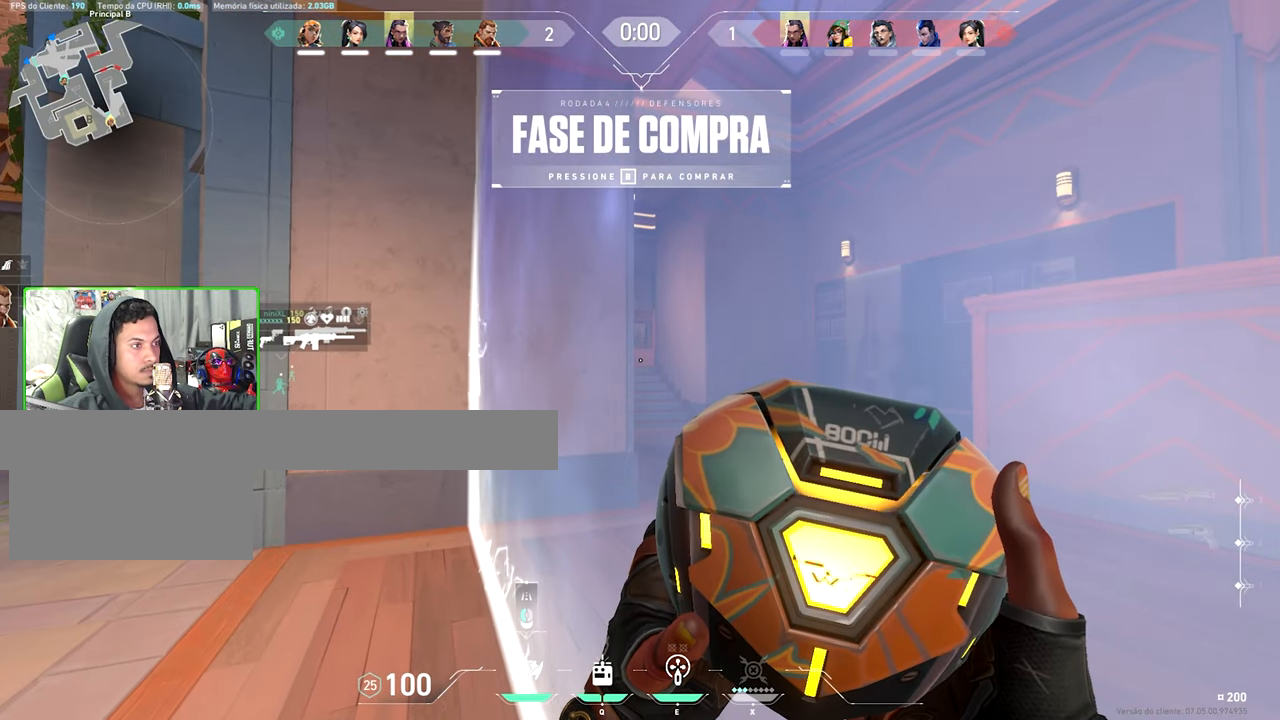
{"keys": ["d", "shift", "w"], "mouse": [], "events": [[216, "w", "down"]]}
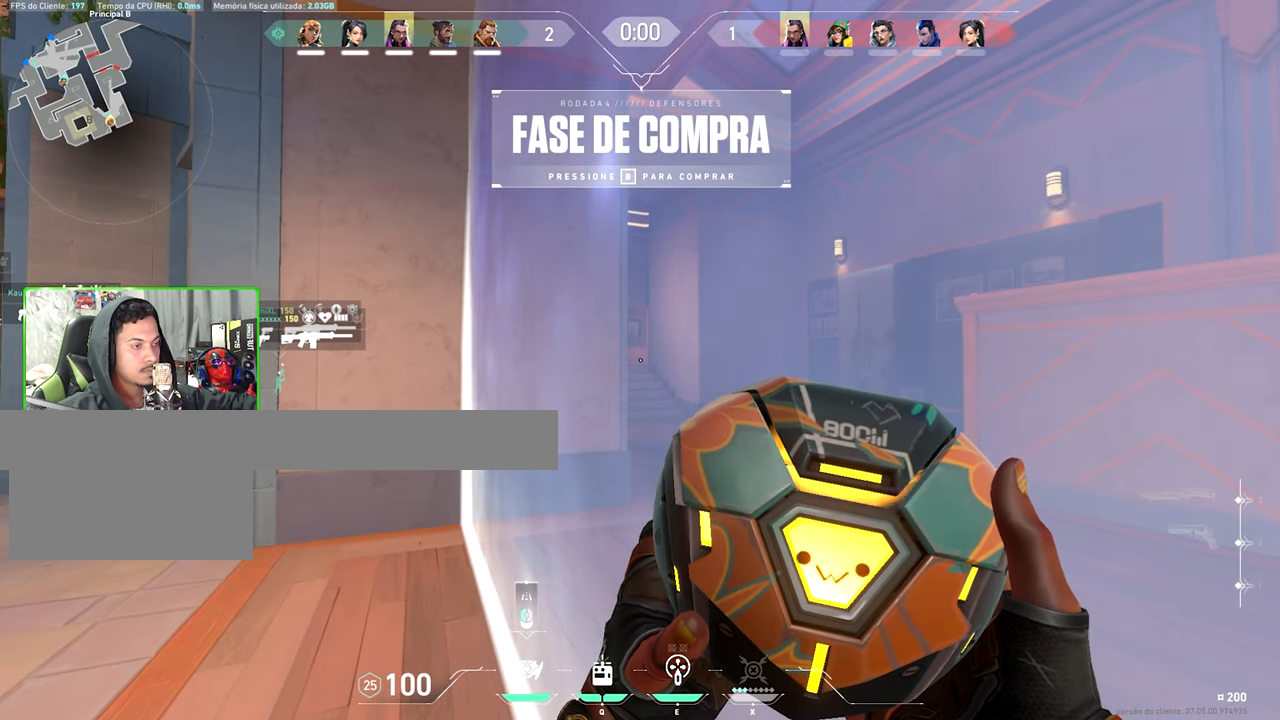
{"keys": ["a"], "mouse": [], "events": [[116, "d", "up"], [183, "shift", "up"], [183, "w", "up"], [233, "s", "down"], [366, "a", "down"], [416, "s", "up"]]}
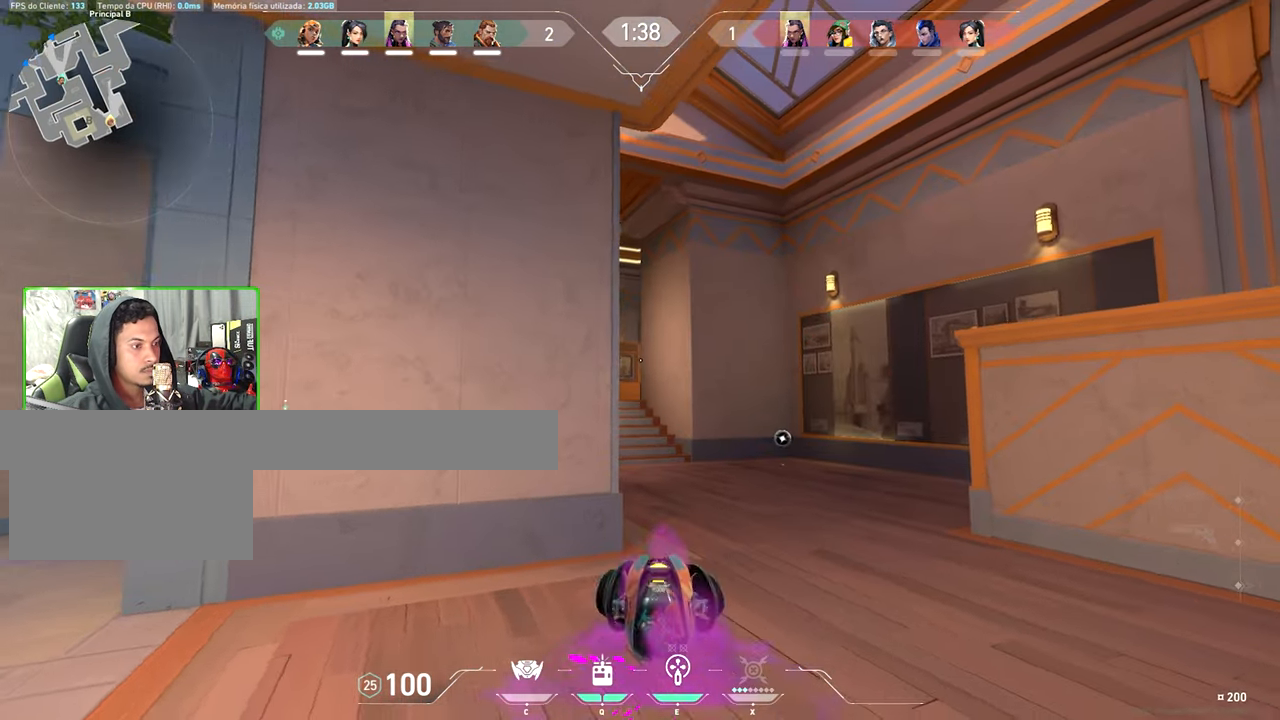
{"keys": ["d", "w"], "mouse": [], "events": [[133, "a", "up"], [183, "d", "down"], [333, "d", "up"], [483, "d", "down"], [483, "w", "down"]]}
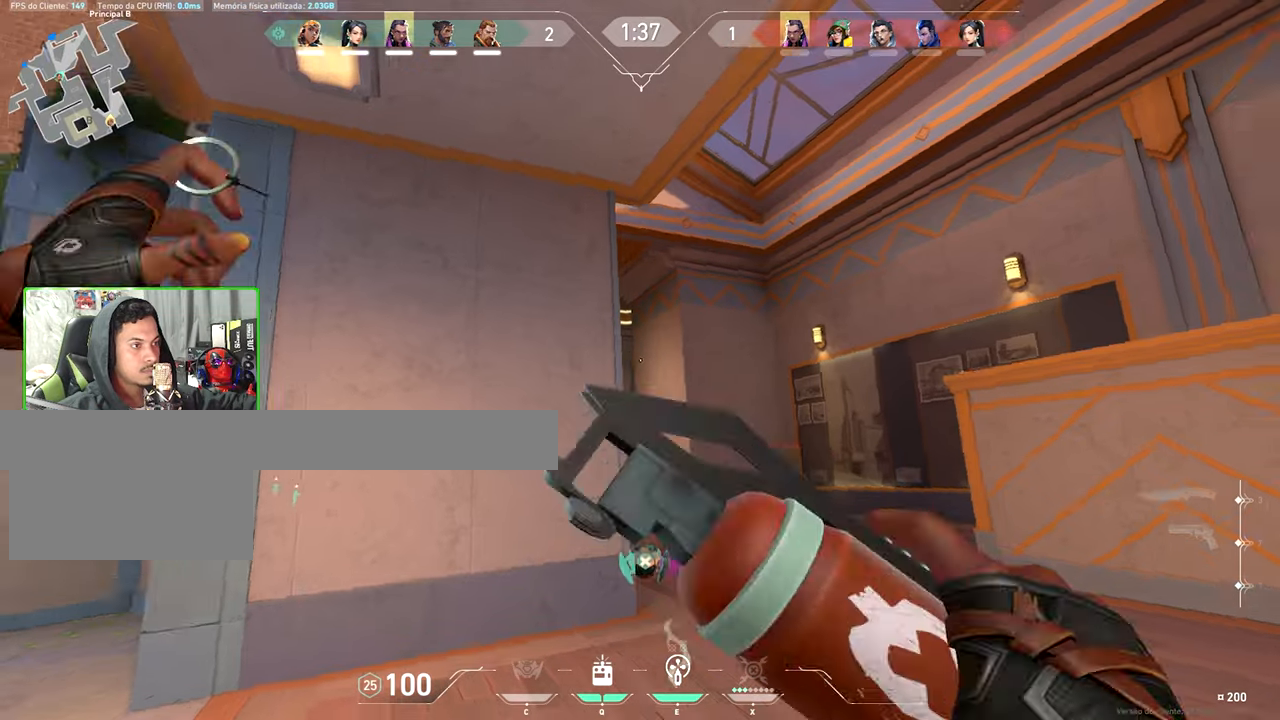
{"keys": ["a"], "mouse": ["left"], "events": [[50, "d", "up"], [150, "shift", "down"], [383, "a", "down"], [383, "w", "up"], [433, "mouse_left", "down"], [433, "shift", "up"]]}
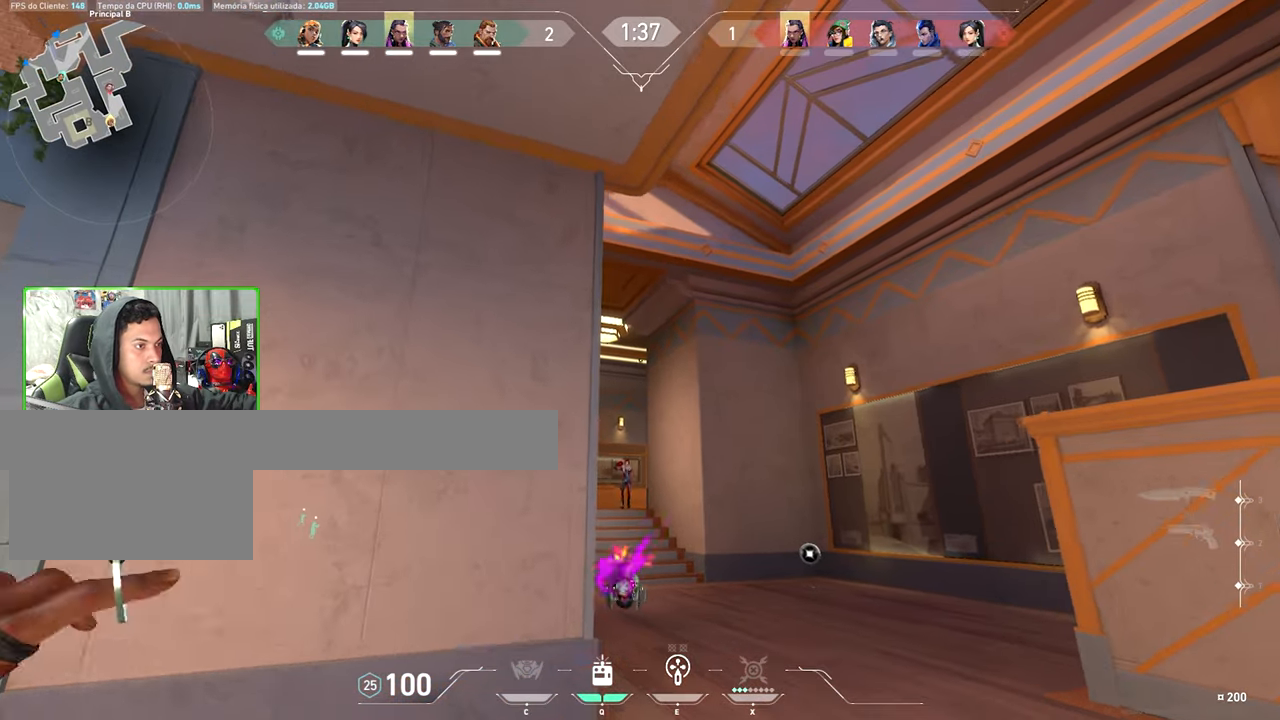
{"keys": ["a", "v"], "mouse": [], "events": [[17, "mouse_left", "up"], [350, "v", "down"]]}
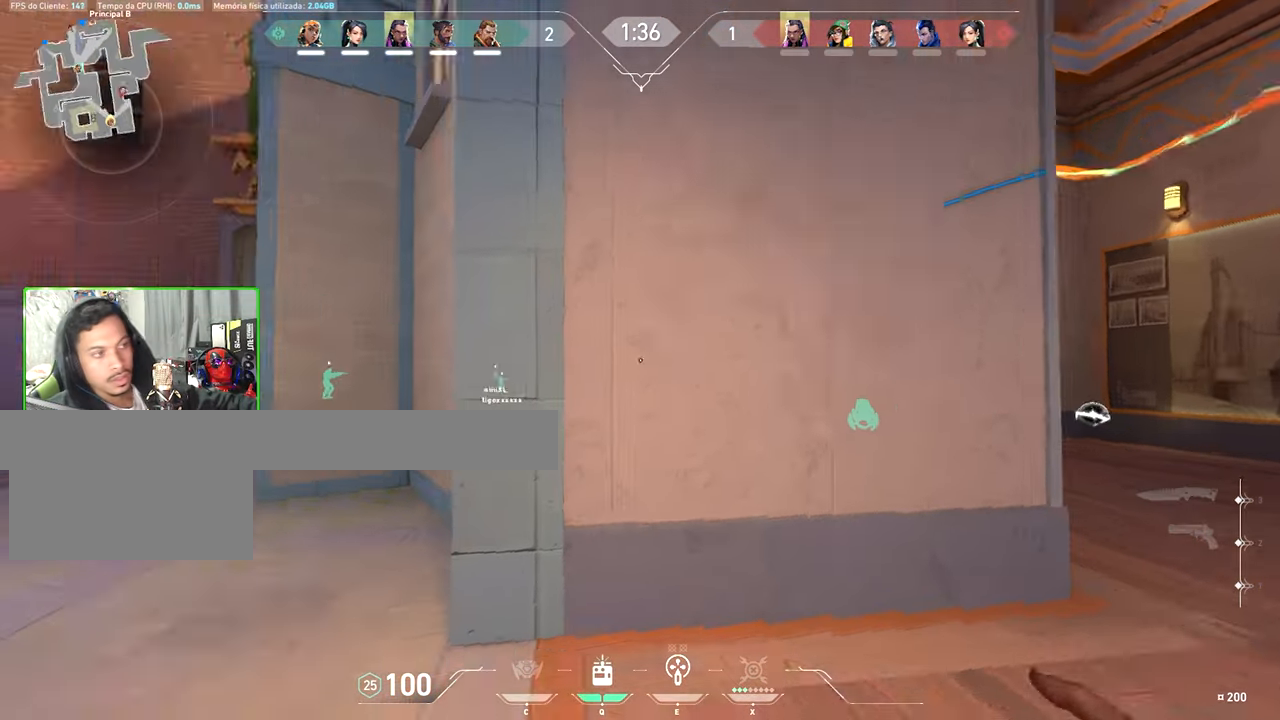
{"keys": ["v", "w"], "mouse": [], "events": [[83, "w", "down"], [133, "mouse_wheel", "down"], [200, "mouse_wheel", "up"], [217, "a", "up"]]}
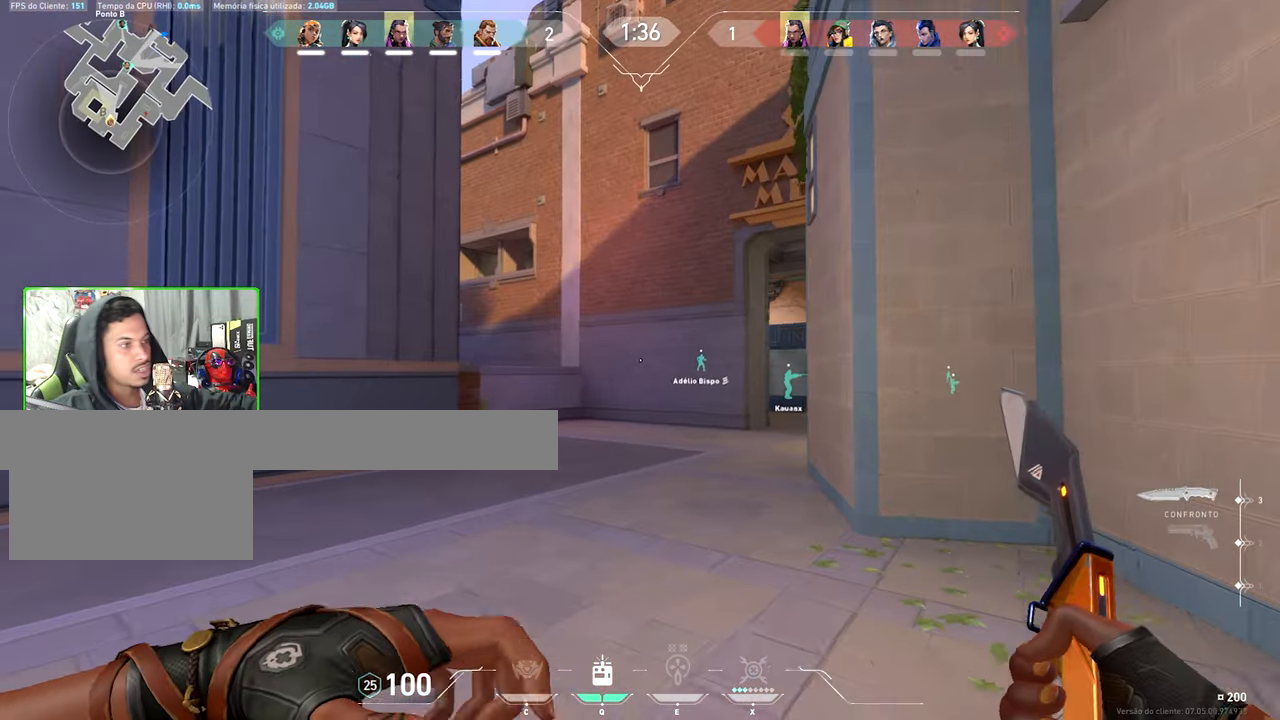
{"keys": ["v", "w"], "mouse": [], "events": []}
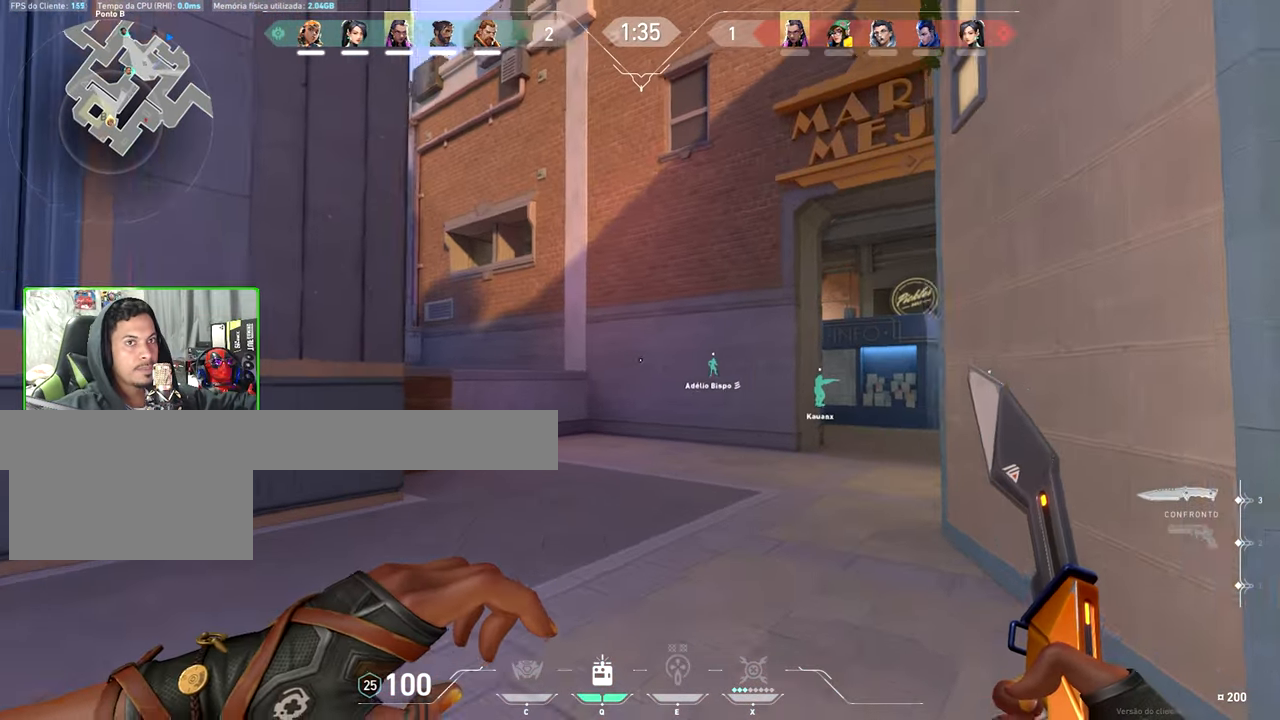
{"keys": ["v", "w"], "mouse": [], "events": []}
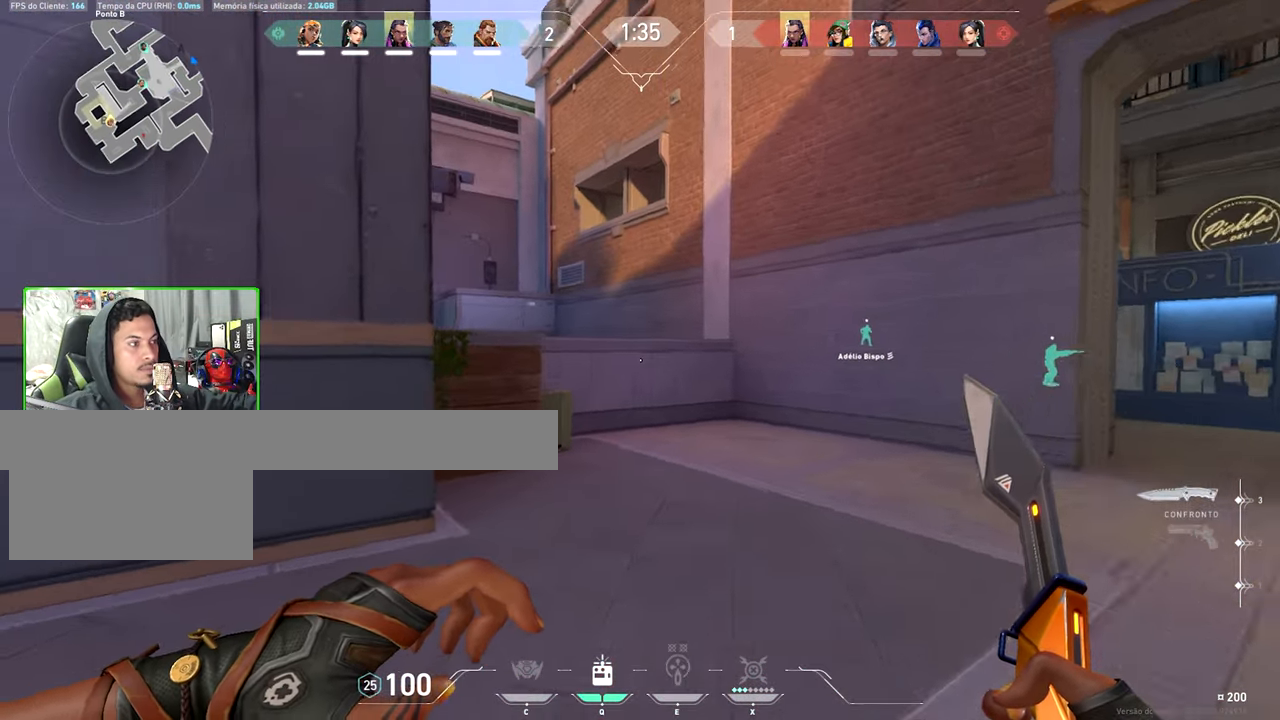
{"keys": ["w"], "mouse": [], "events": [[133, "v", "up"]]}
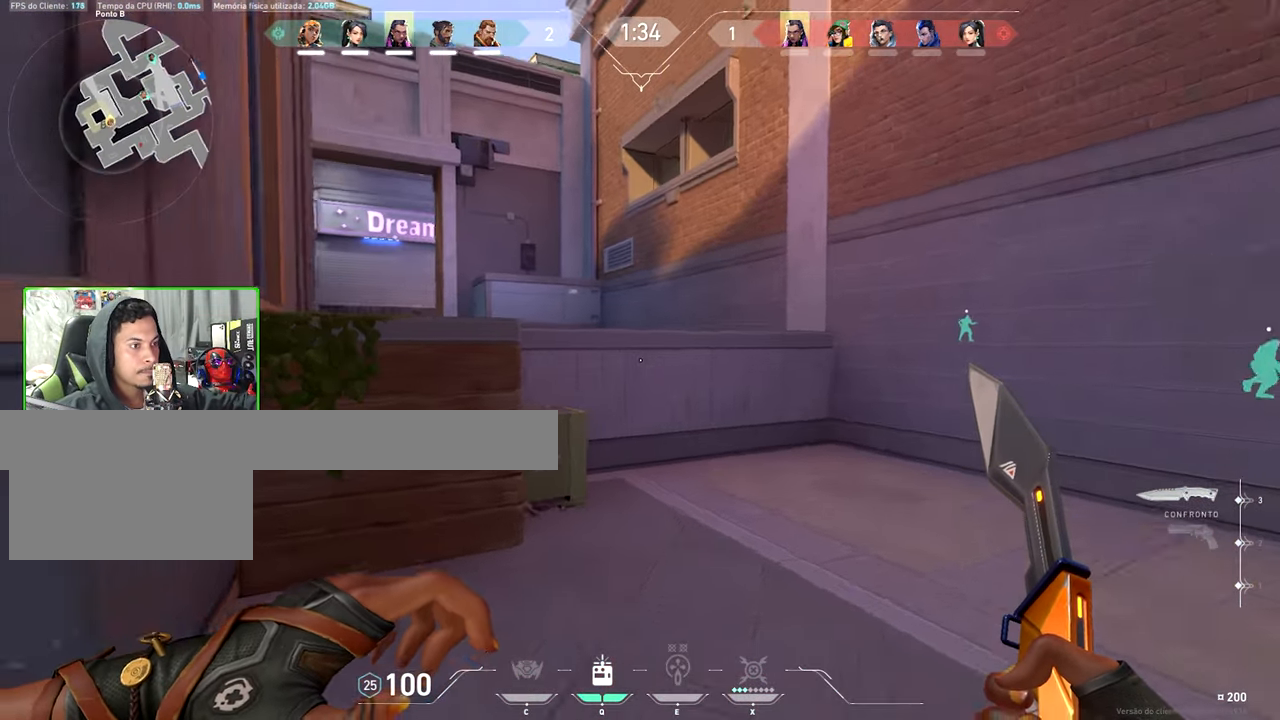
{"keys": ["w"], "mouse": [], "events": []}
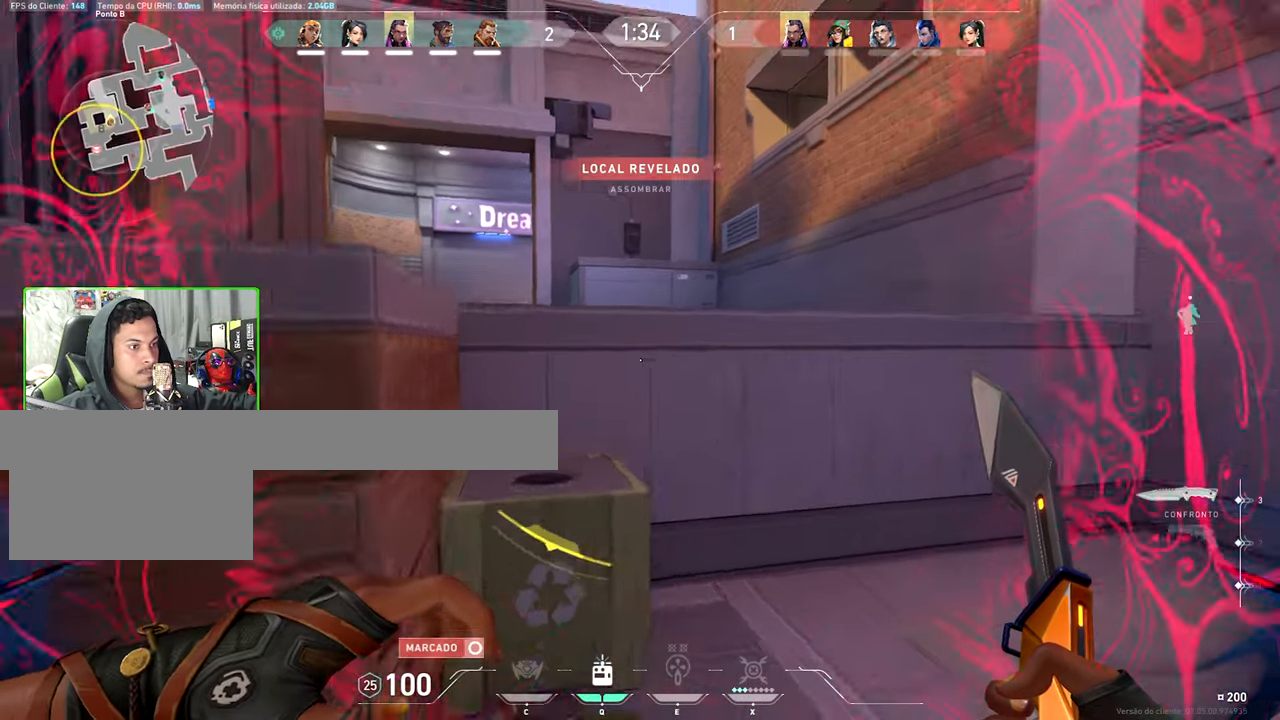
{"keys": ["d"], "mouse": [], "events": [[17, "space", "down"], [67, "a", "down"], [150, "space", "up"], [350, "a", "up"], [350, "d", "down"], [350, "s", "down"], [350, "w", "up"], [500, "s", "up"]]}
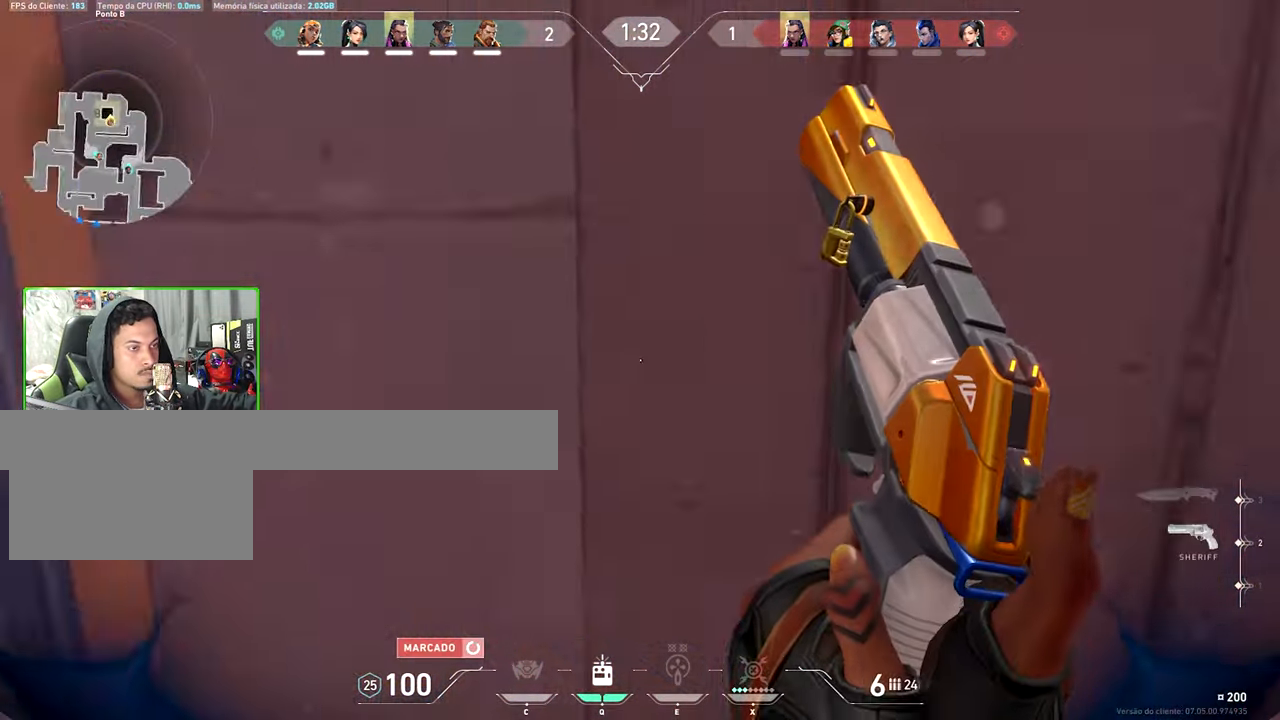
{"keys": ["shift", "v", "w"], "mouse": [], "events": [[100, "d", "up"], [100, "v", "down"], [100, "w", "down"], [167, "shift", "down"]]}
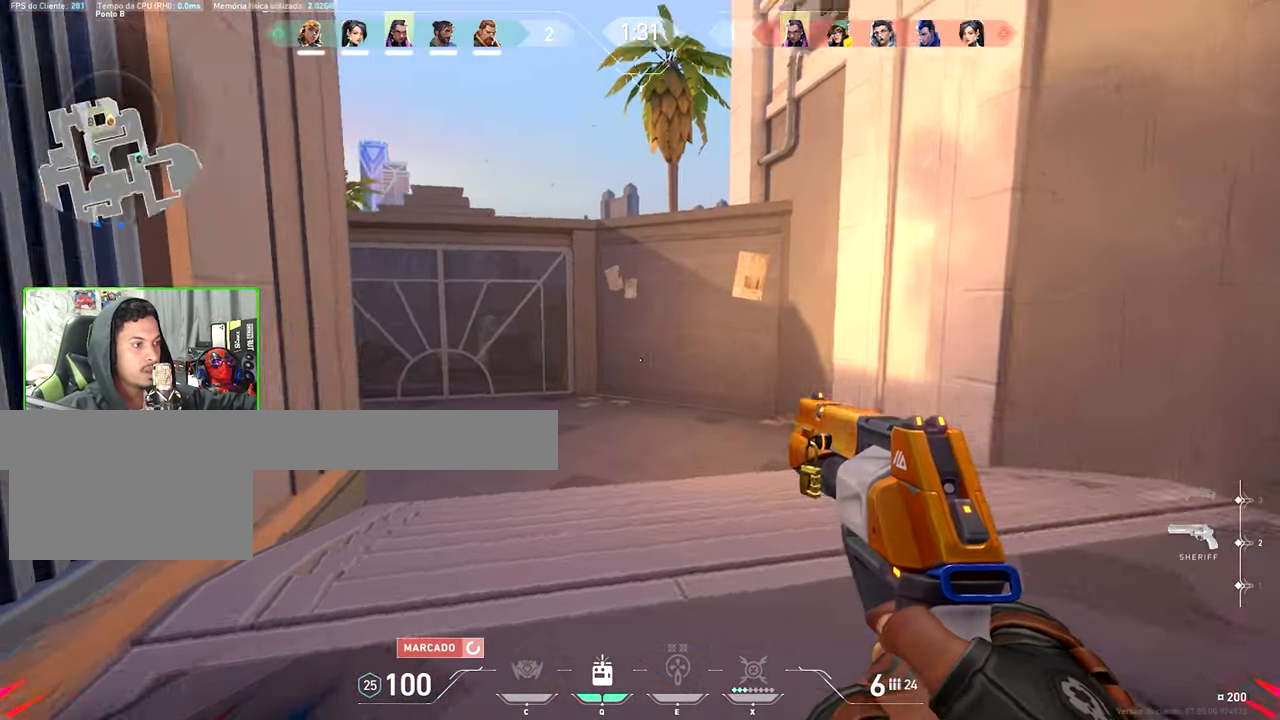
{"keys": ["d", "shift"], "mouse": [], "events": [[317, "d", "down"], [317, "v", "up"], [317, "w", "up"]]}
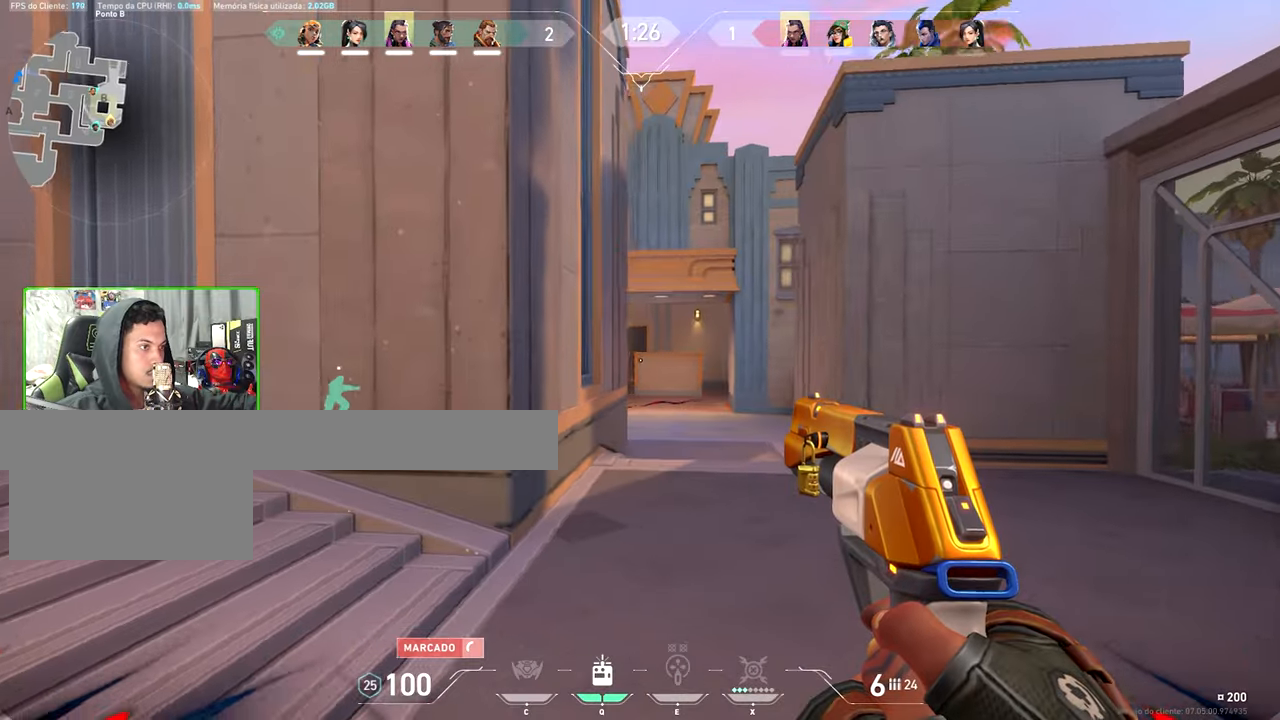
{"keys": ["shift"], "mouse": [], "events": [[434, "d", "up"]]}
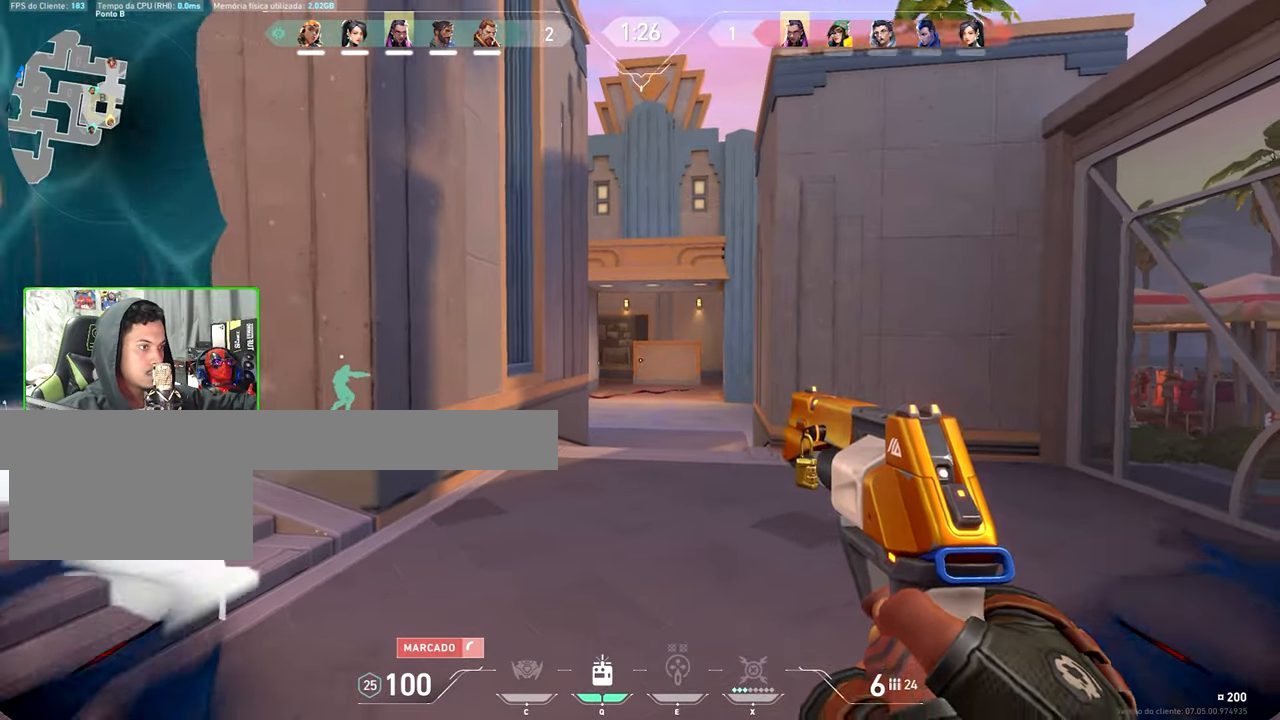
{"keys": ["a", "v"], "mouse": [], "events": [[17, "a", "down"], [17, "mouse_left", "down"], [117, "mouse_left", "up"], [150, "shift", "up"], [434, "v", "down"]]}
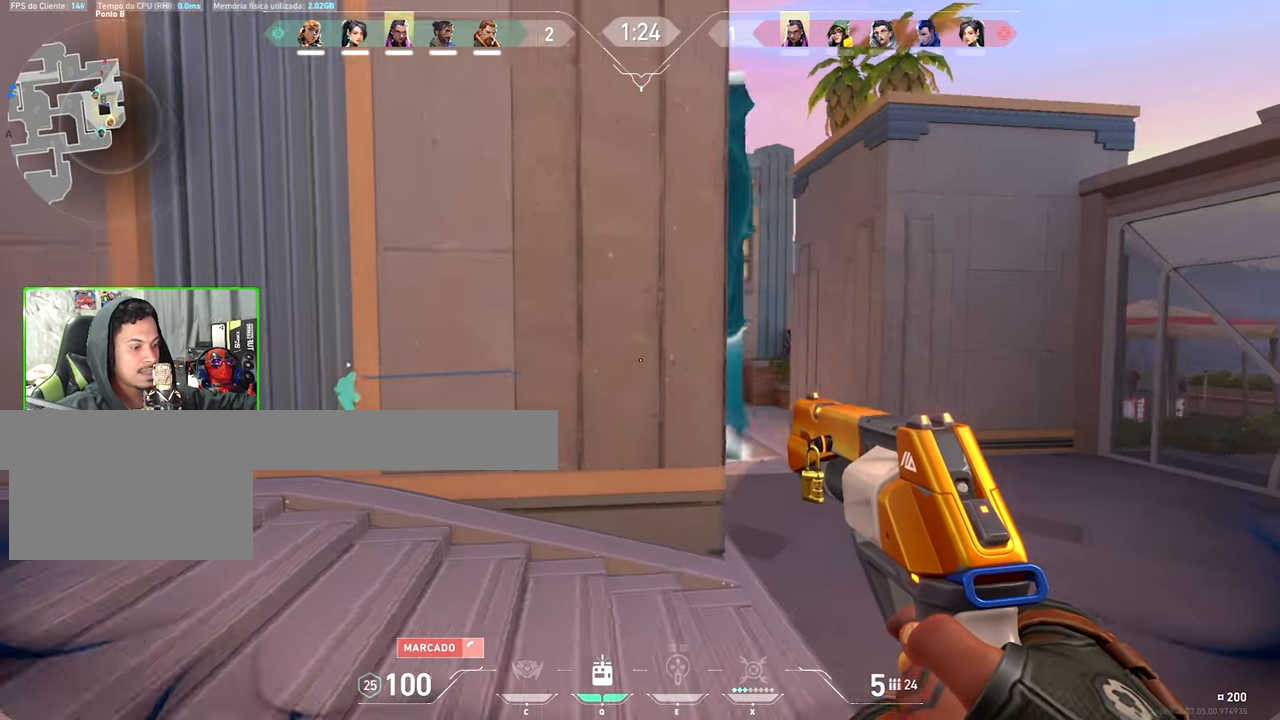
{"keys": ["v"], "mouse": [], "events": [[117, "a", "up"]]}
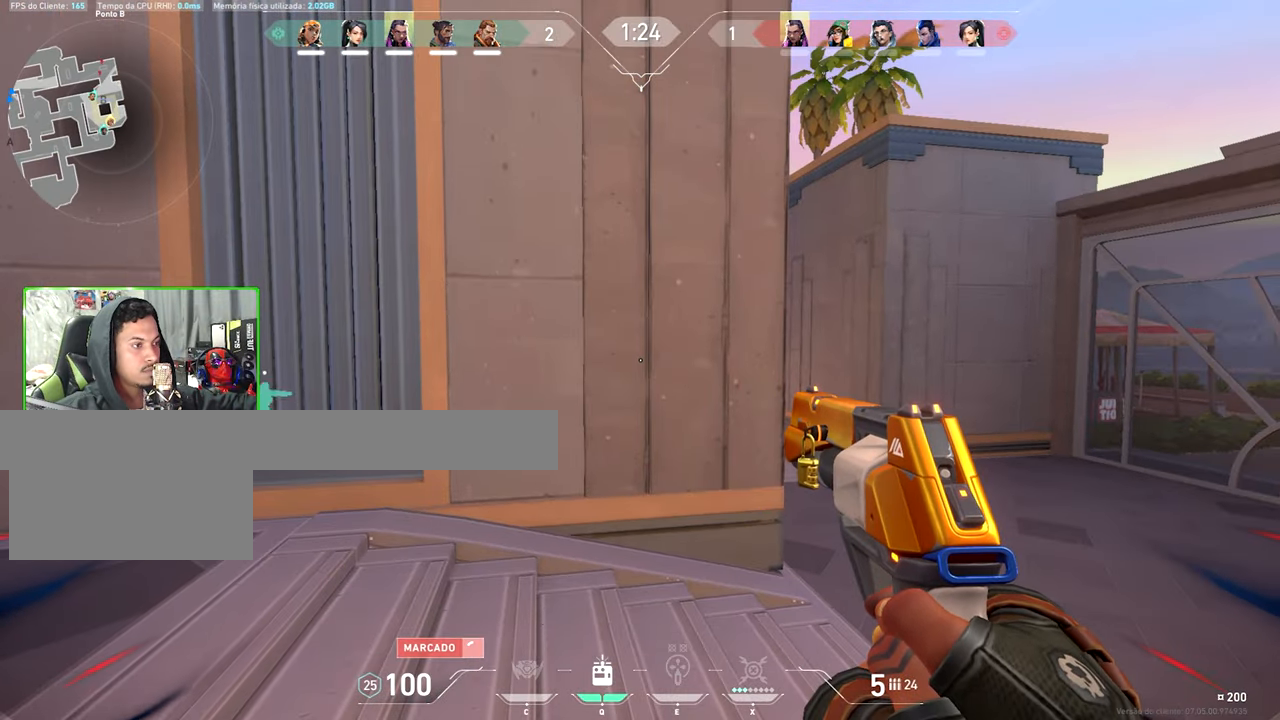
{"keys": ["a"], "mouse": [], "events": [[217, "a", "down"], [267, "v", "up"]]}
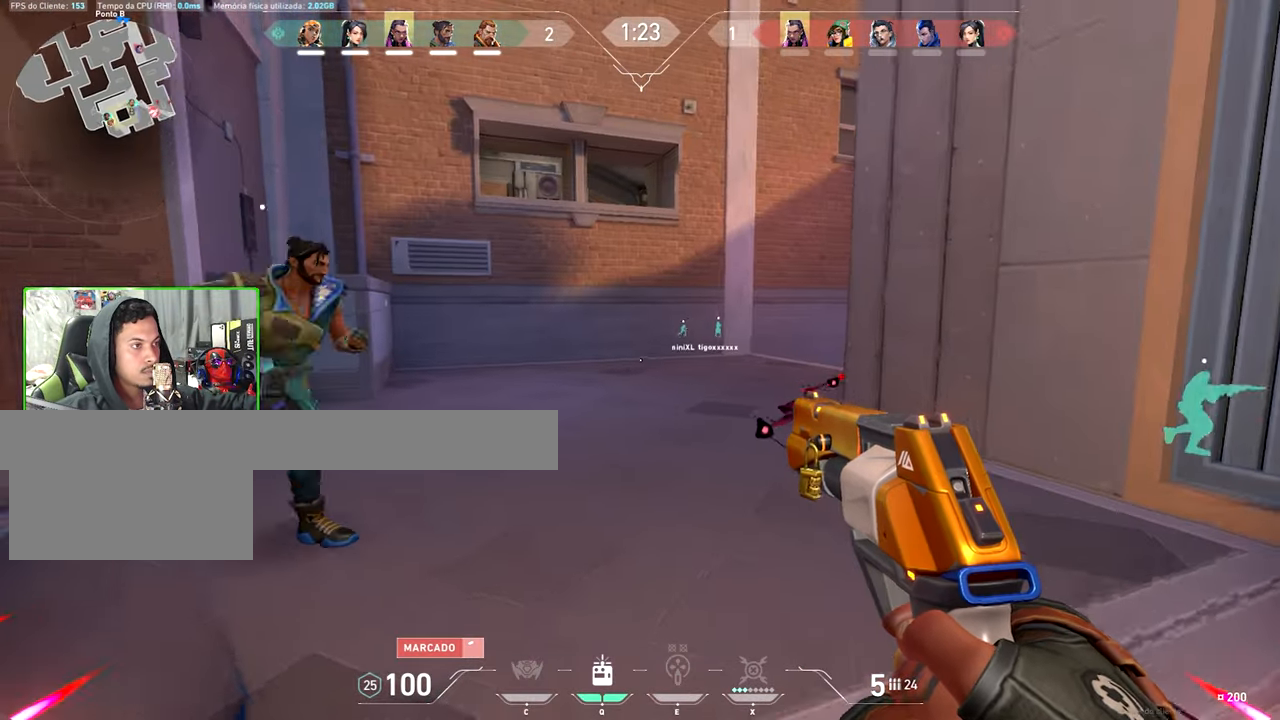
{"keys": ["a"], "mouse": [], "events": [[334, "w", "down"], [467, "w", "up"]]}
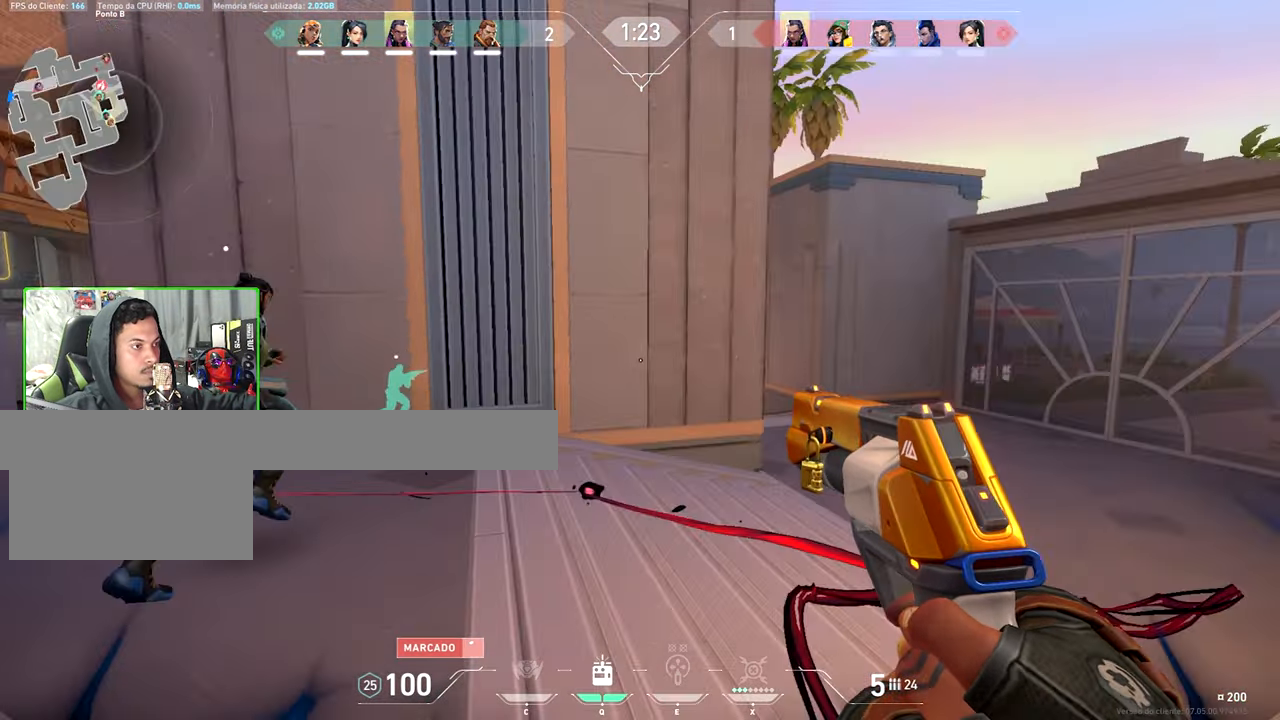
{"keys": ["a"], "mouse": [], "events": []}
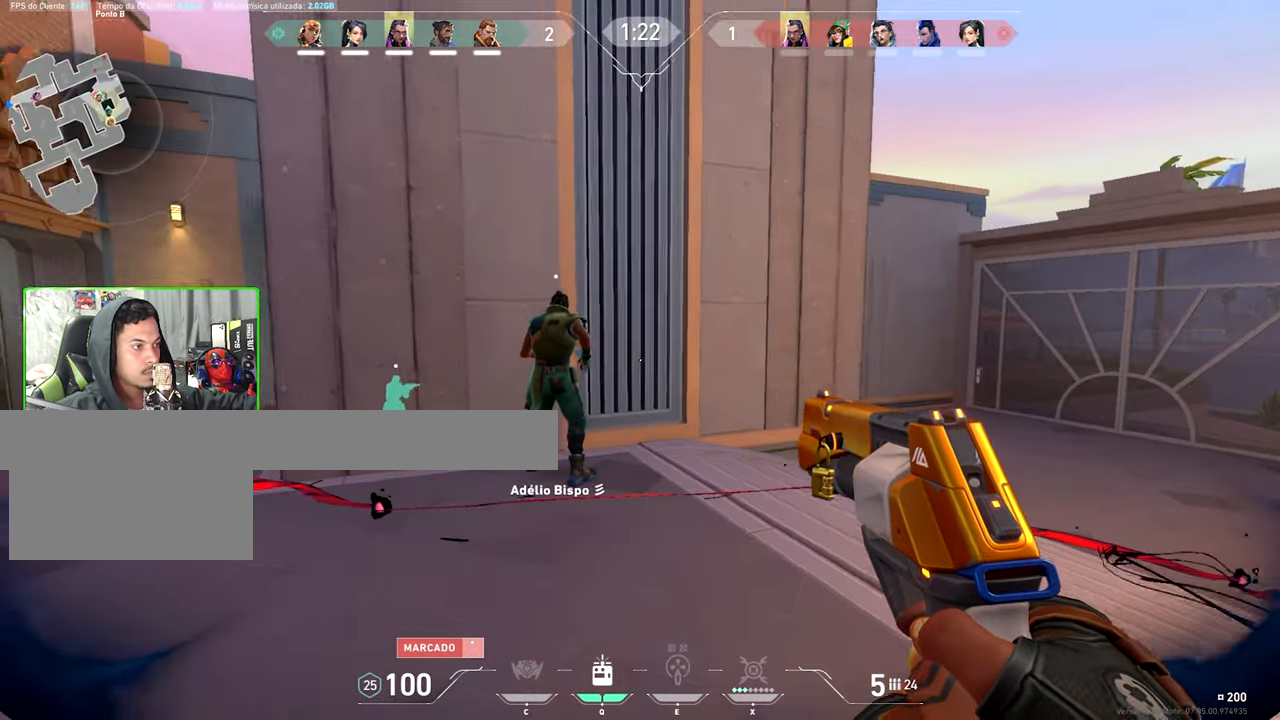
{"keys": ["a"], "mouse": [], "events": []}
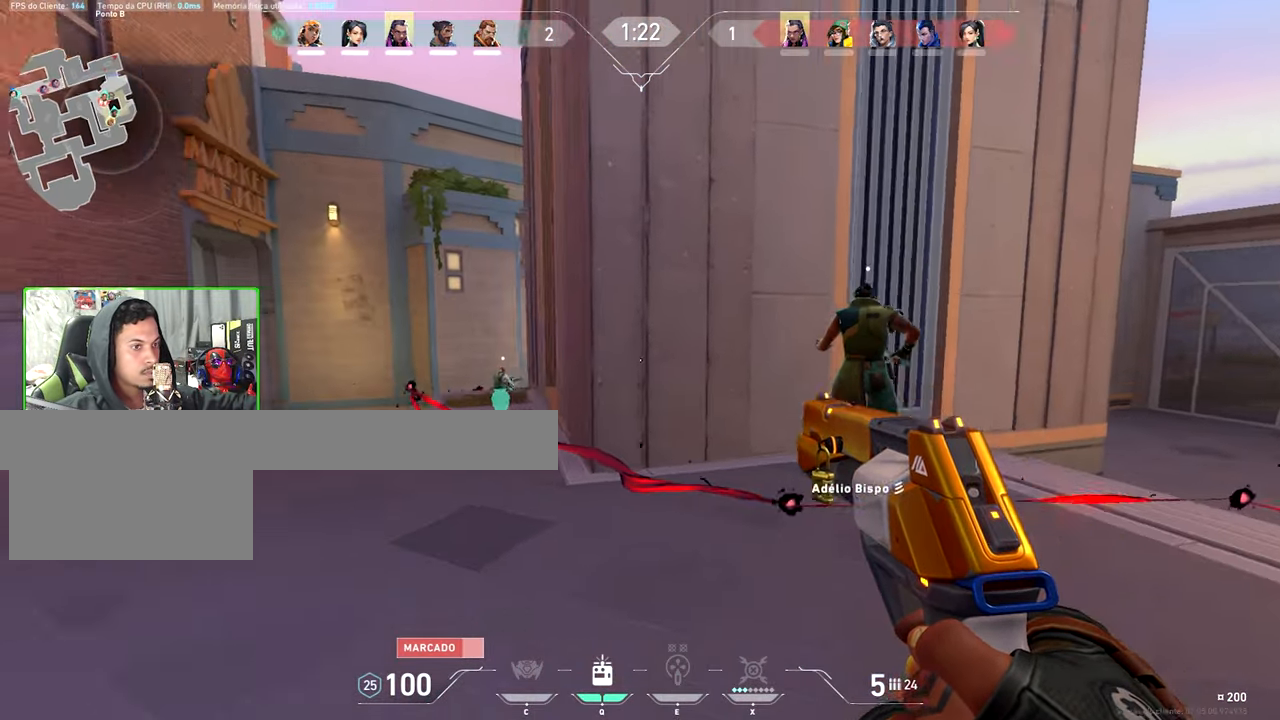
{"keys": ["a", "w"], "mouse": [], "events": [[50, "w", "down"]]}
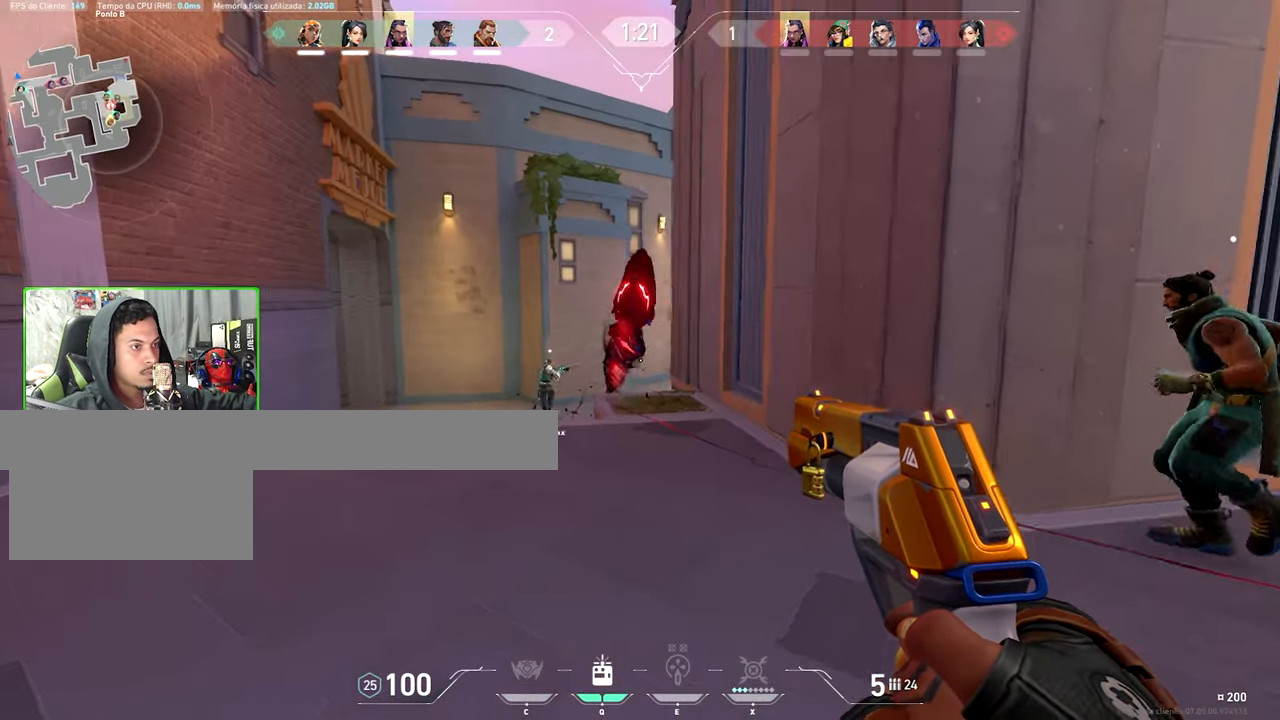
{"keys": [], "mouse": [], "events": [[200, "a", "up"], [200, "w", "up"], [250, "mouse_left", "down"], [400, "mouse_left", "up"]]}
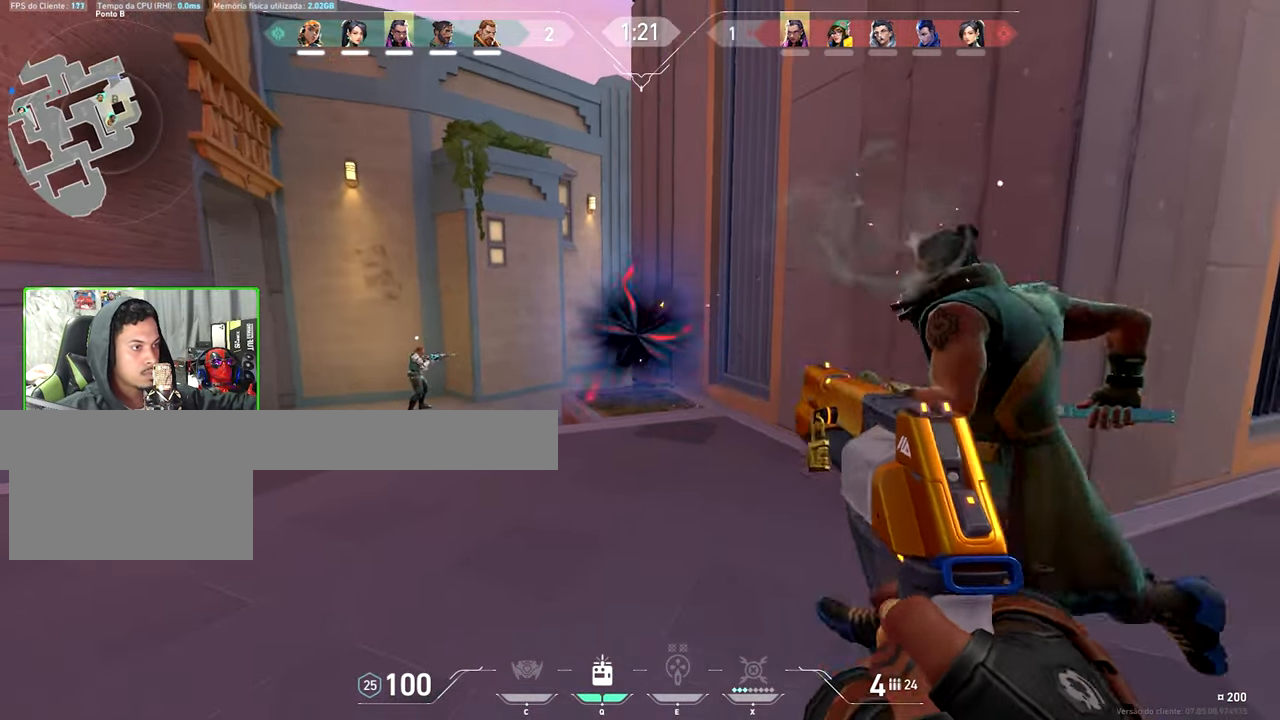
{"keys": ["a", "shift"], "mouse": [], "events": [[84, "d", "down"], [167, "a", "down"], [167, "d", "up"], [300, "shift", "down"], [300, "w", "down"], [333, "w", "up"]]}
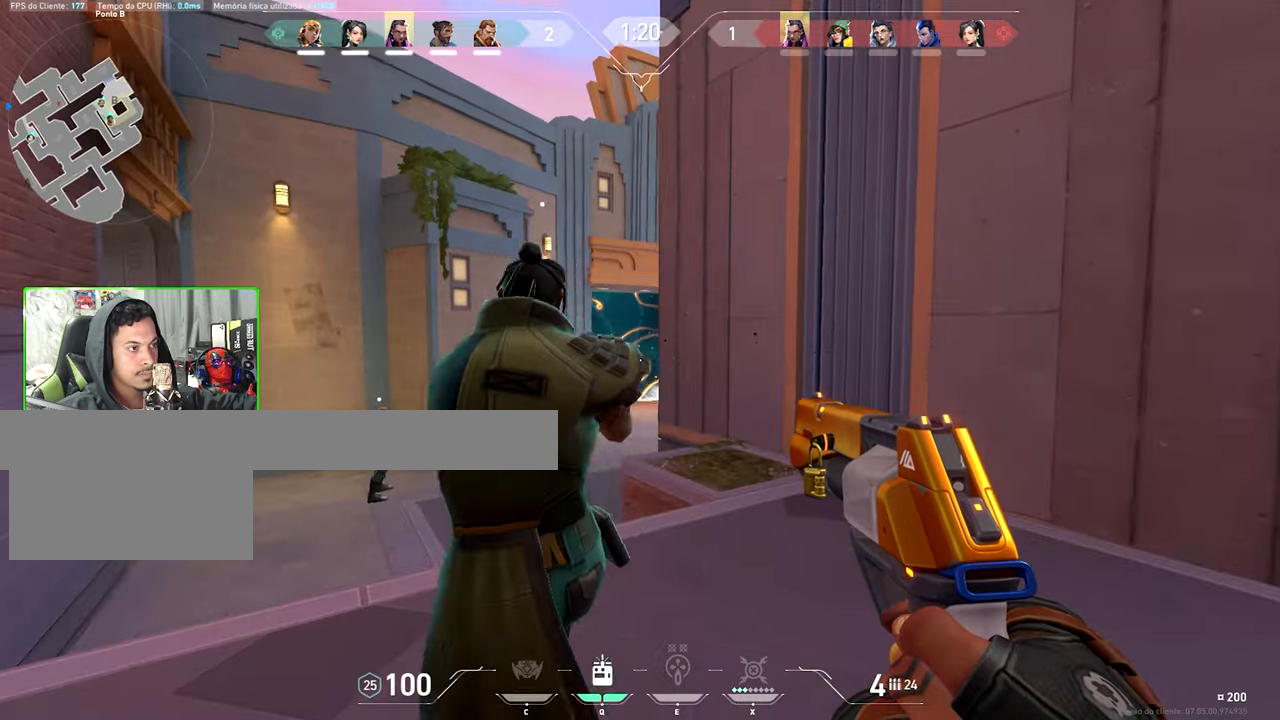
{"keys": ["d", "shift"], "mouse": [], "events": [[216, "w", "down"], [300, "a", "up"], [400, "w", "up"], [433, "d", "down"]]}
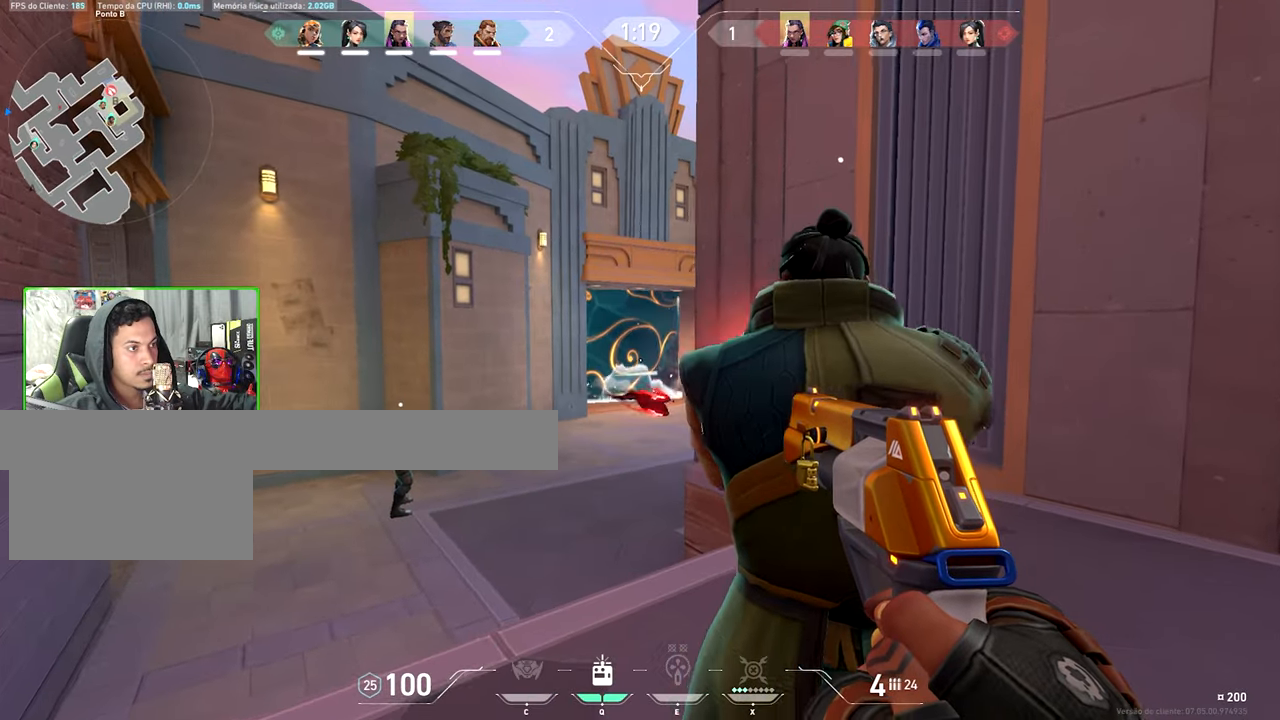
{"keys": ["shift"], "mouse": [], "events": [[133, "a", "down"], [133, "d", "up"], [500, "a", "up"]]}
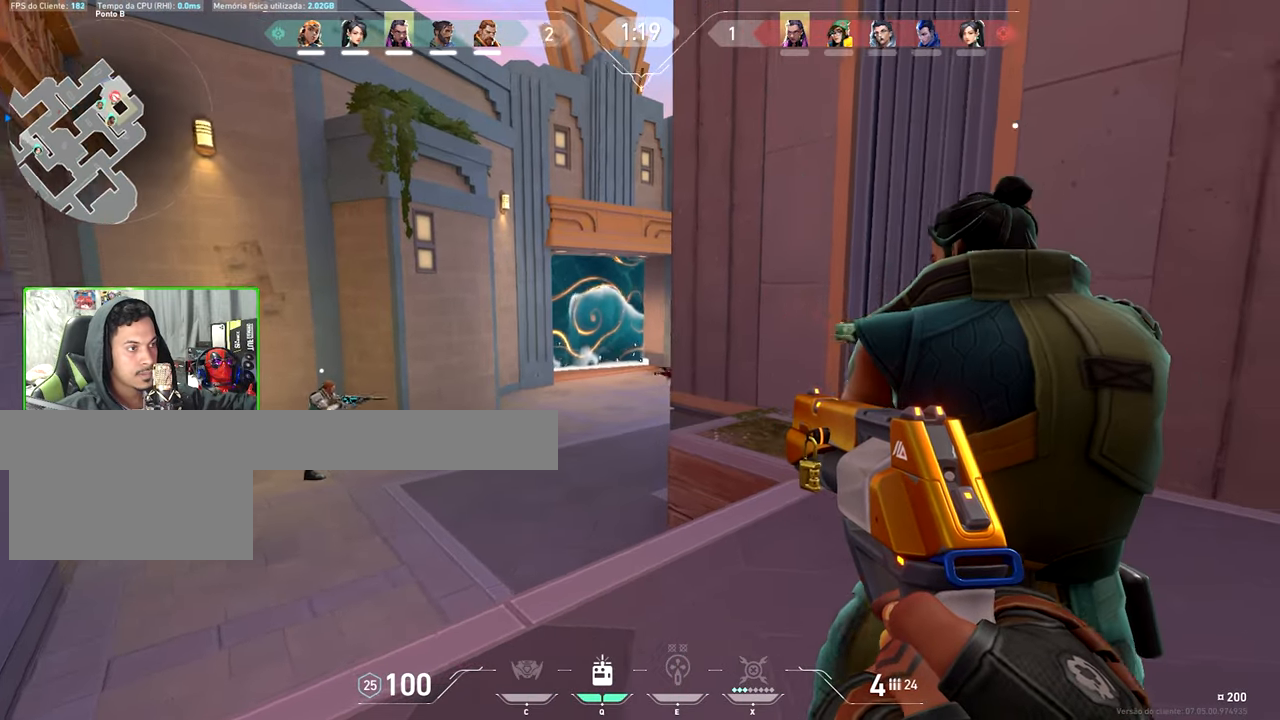
{"keys": ["d"], "mouse": [], "events": [[150, "d", "down"], [233, "shift", "up"]]}
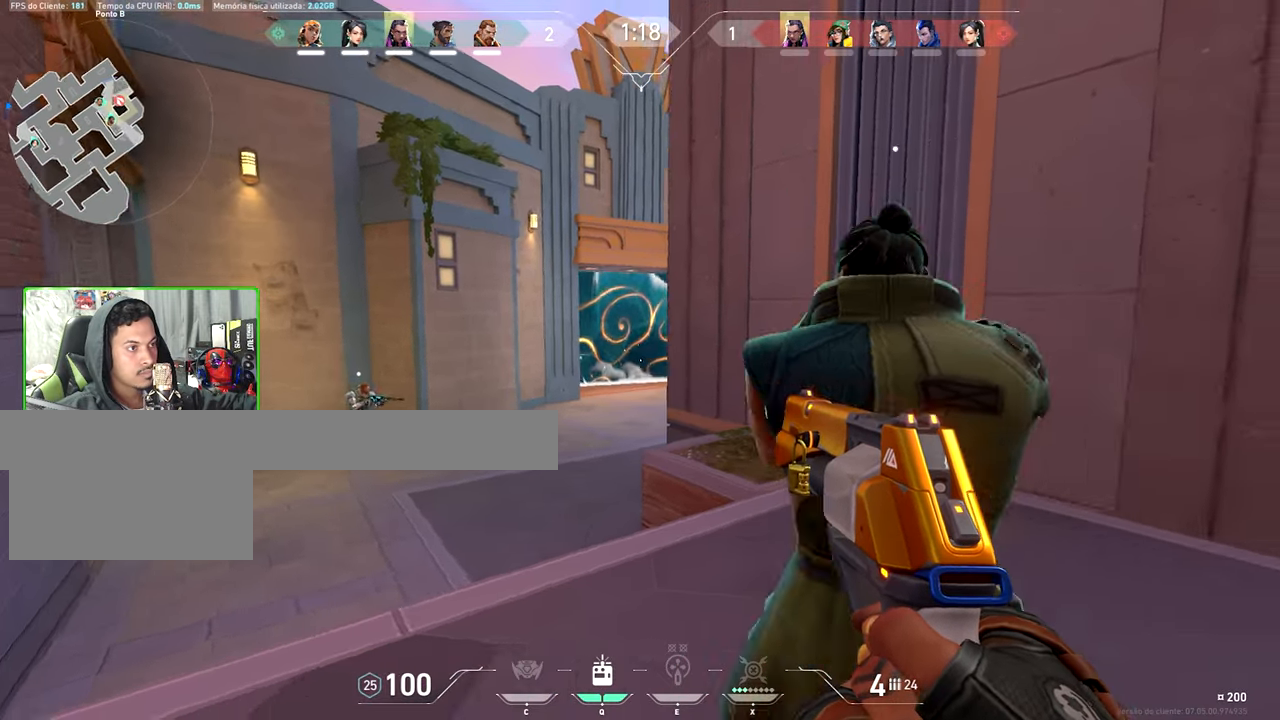
{"keys": ["d", "shift"], "mouse": [], "events": [[200, "w", "down"], [450, "shift", "down"], [483, "w", "up"]]}
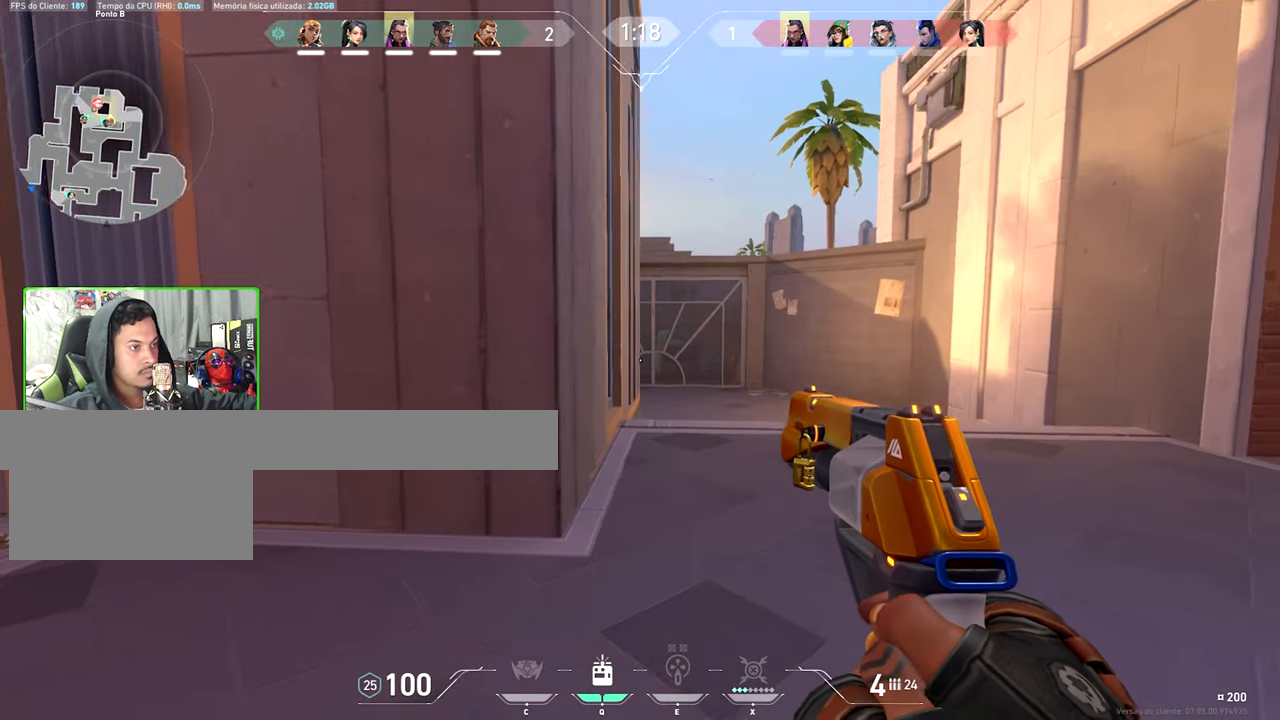
{"keys": ["d", "shift"], "mouse": [], "events": []}